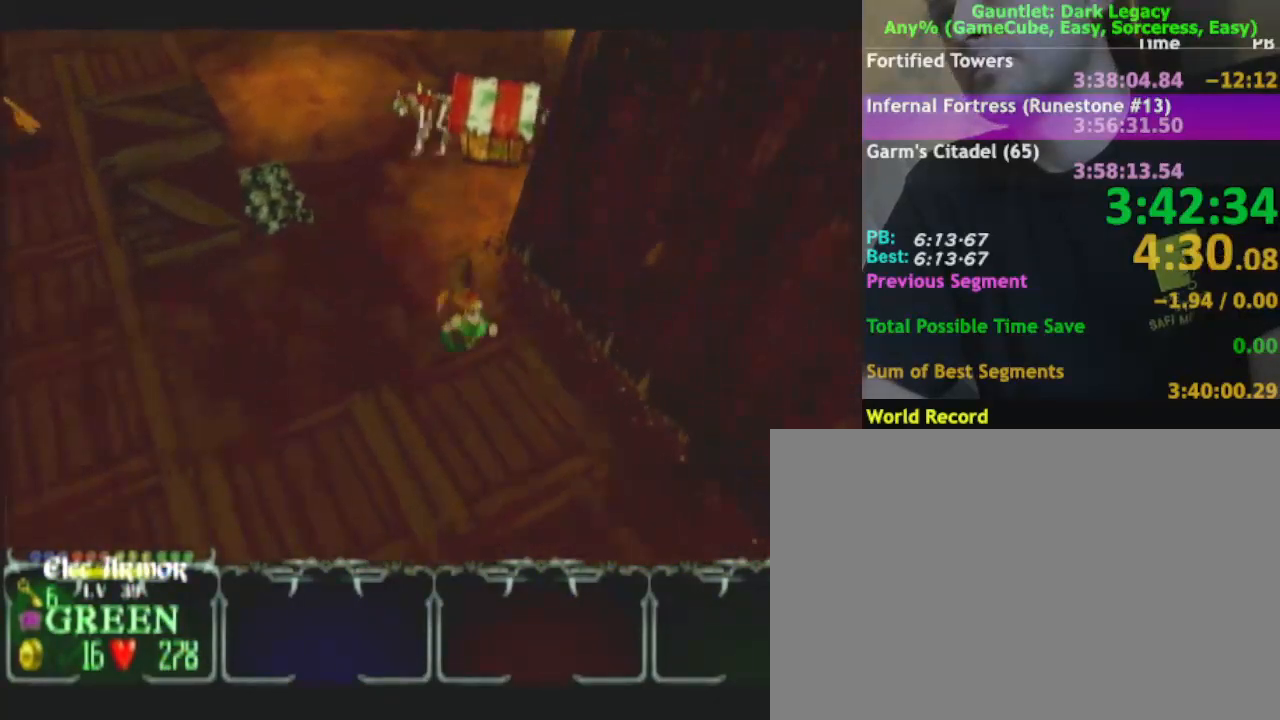
Gameplay with a controller (Nintendo layout); each line is a JSON object with the inputs held at the frame after it. "events" lists button and stick changes between this image and that frame as [ms after this image, input, new state], when the widget could be followed in between. Not read: L3 R3.
{"buttons": [], "left_stick": "down", "right_stick": "center", "events": [[267, "left_stick", "down"]]}
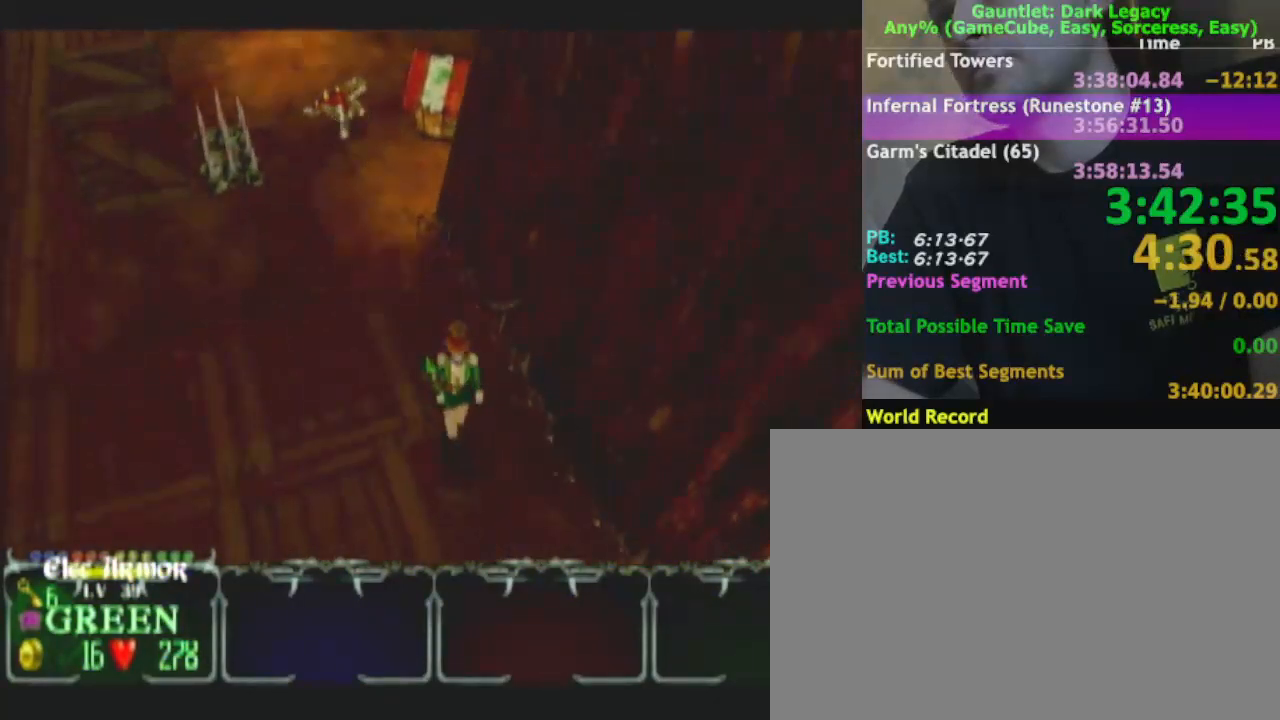
{"buttons": [], "left_stick": "down", "right_stick": "center", "events": []}
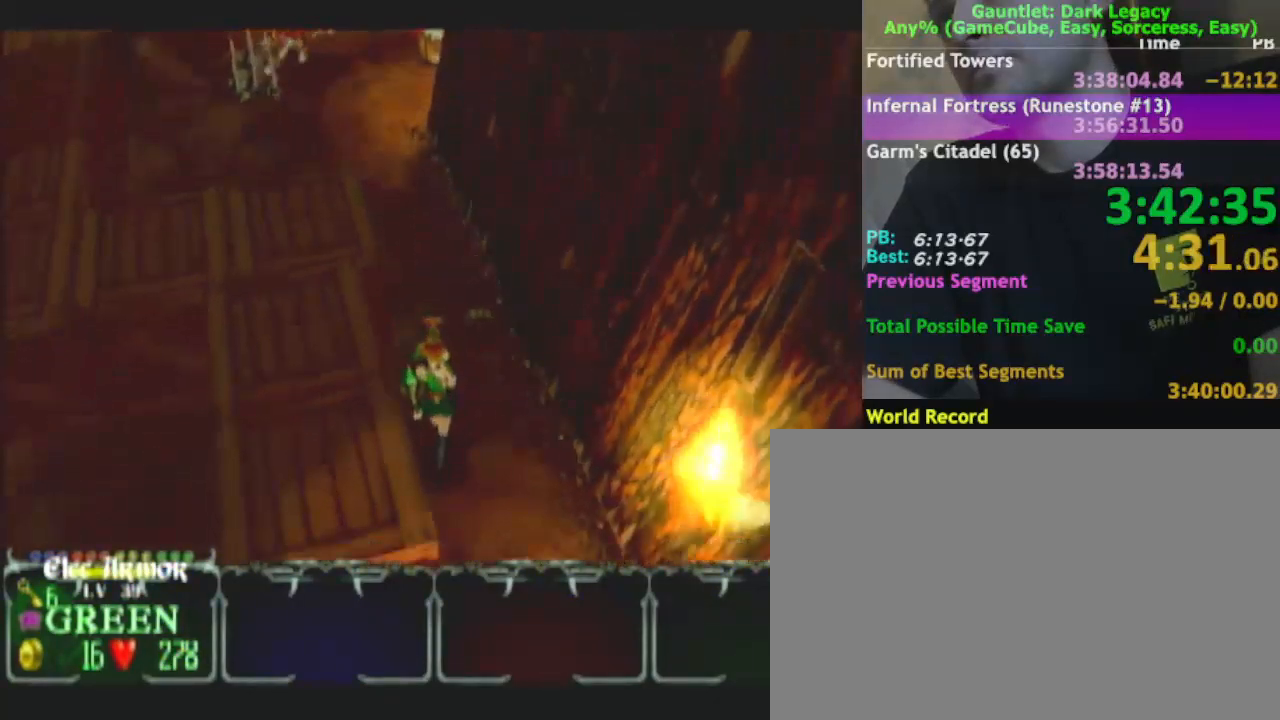
{"buttons": [], "left_stick": "down", "right_stick": "center", "events": []}
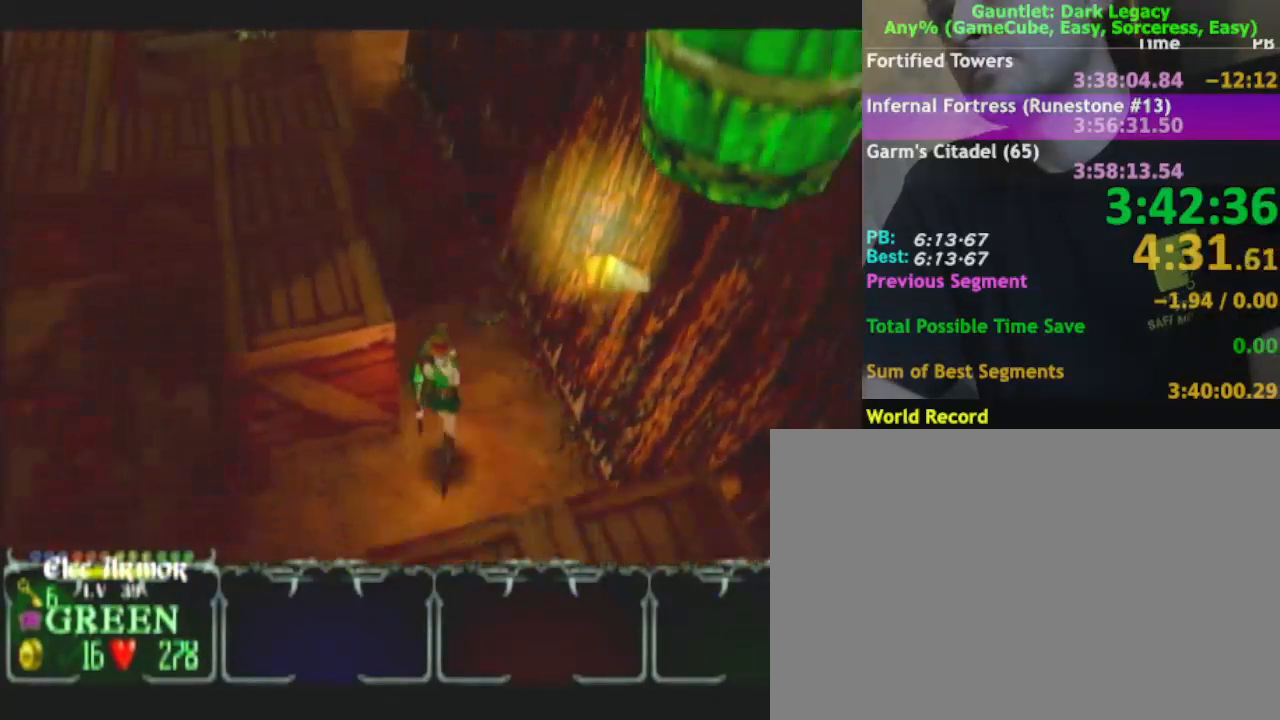
{"buttons": [], "left_stick": "down-left", "right_stick": "center", "events": [[33, "left_stick", "down-left"]]}
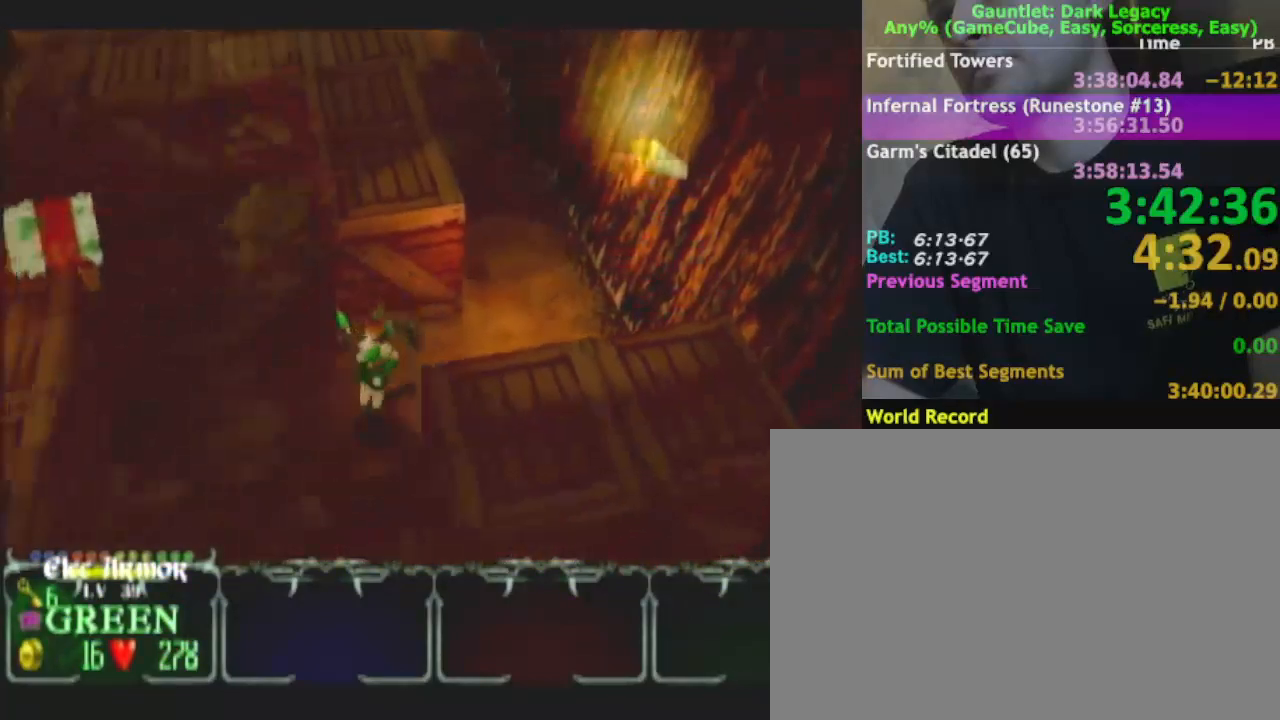
{"buttons": [], "left_stick": "down-left", "right_stick": "center", "events": [[83, "left_stick", "down"], [300, "left_stick", "down-left"]]}
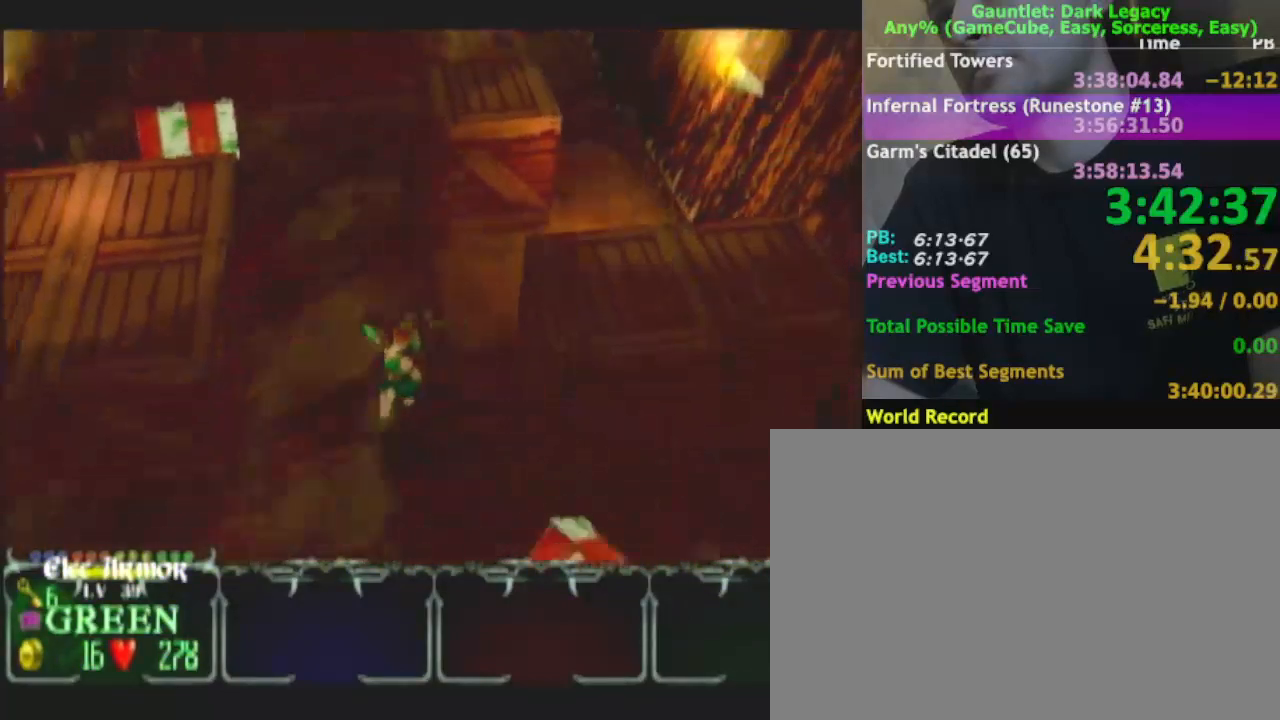
{"buttons": [], "left_stick": "down-left", "right_stick": "center", "events": []}
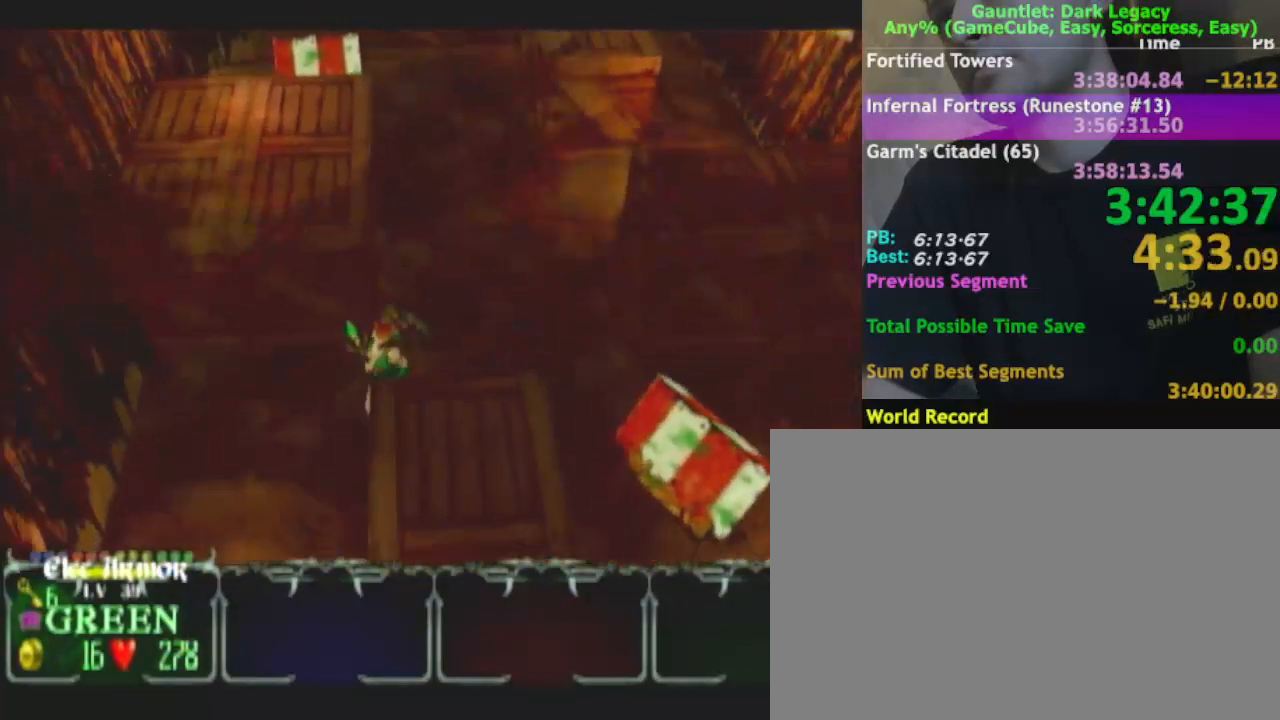
{"buttons": [], "left_stick": "down", "right_stick": "center", "events": [[200, "left_stick", "down"]]}
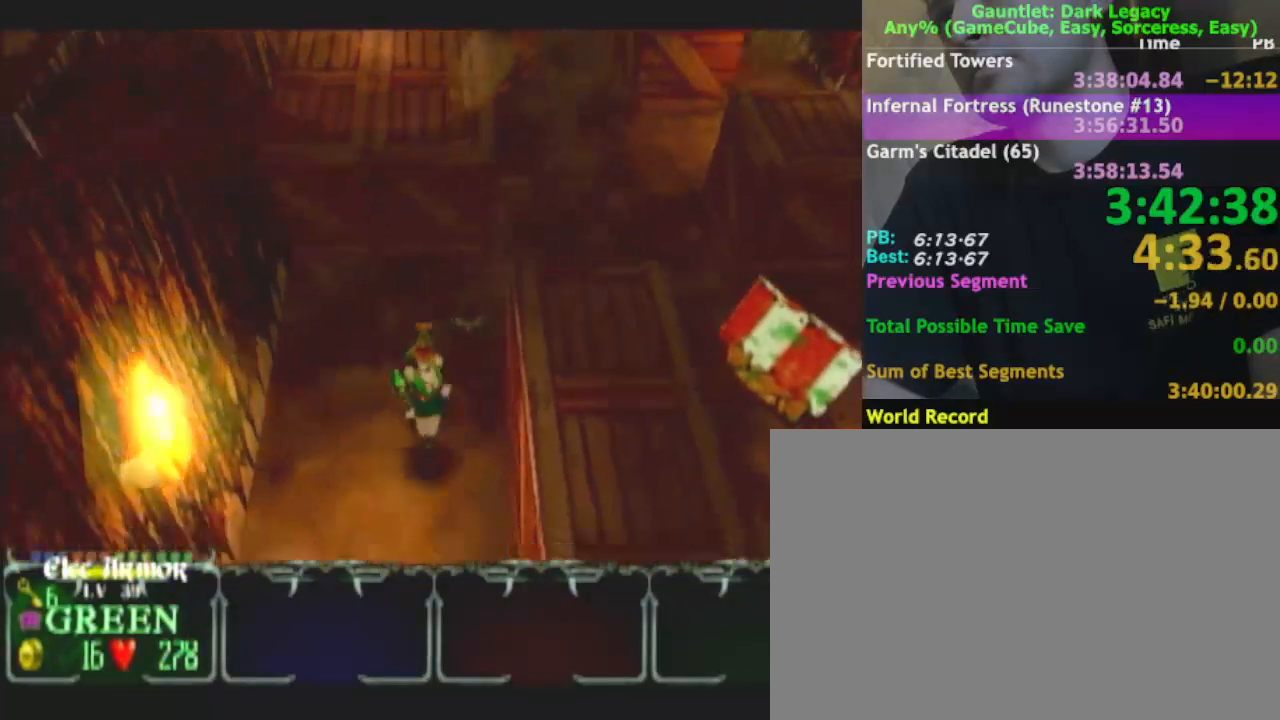
{"buttons": [], "left_stick": "down", "right_stick": "center", "events": [[67, "L1", "down"], [133, "L1", "up"]]}
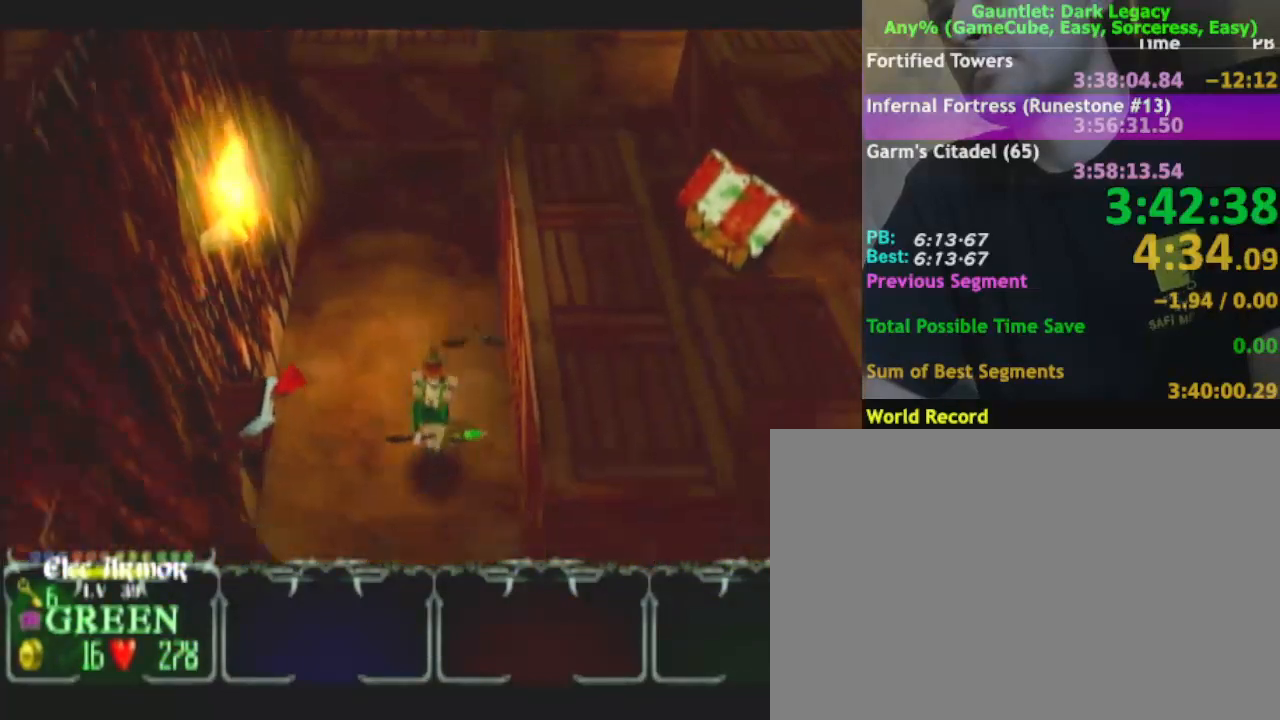
{"buttons": [], "left_stick": "up", "right_stick": "center", "events": [[50, "left_stick", "left"], [333, "left_stick", "up"]]}
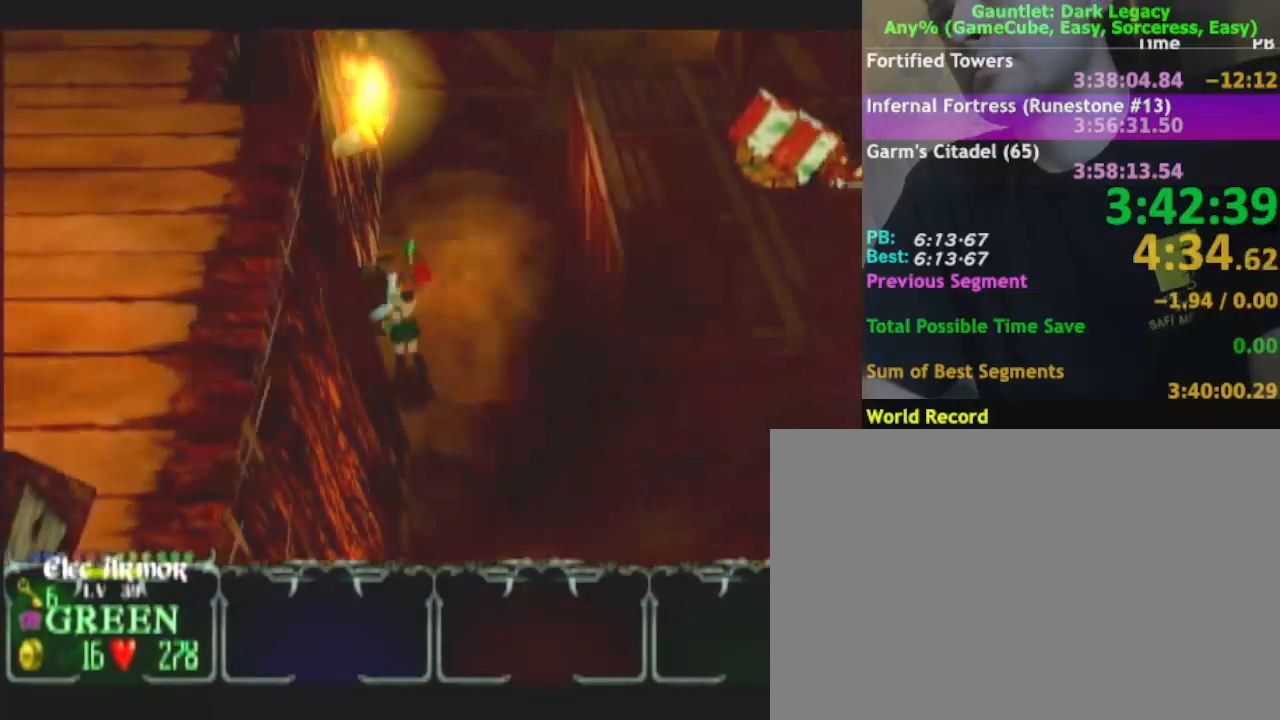
{"buttons": [], "left_stick": "up-right", "right_stick": "center", "events": [[67, "left_stick", "up-right"]]}
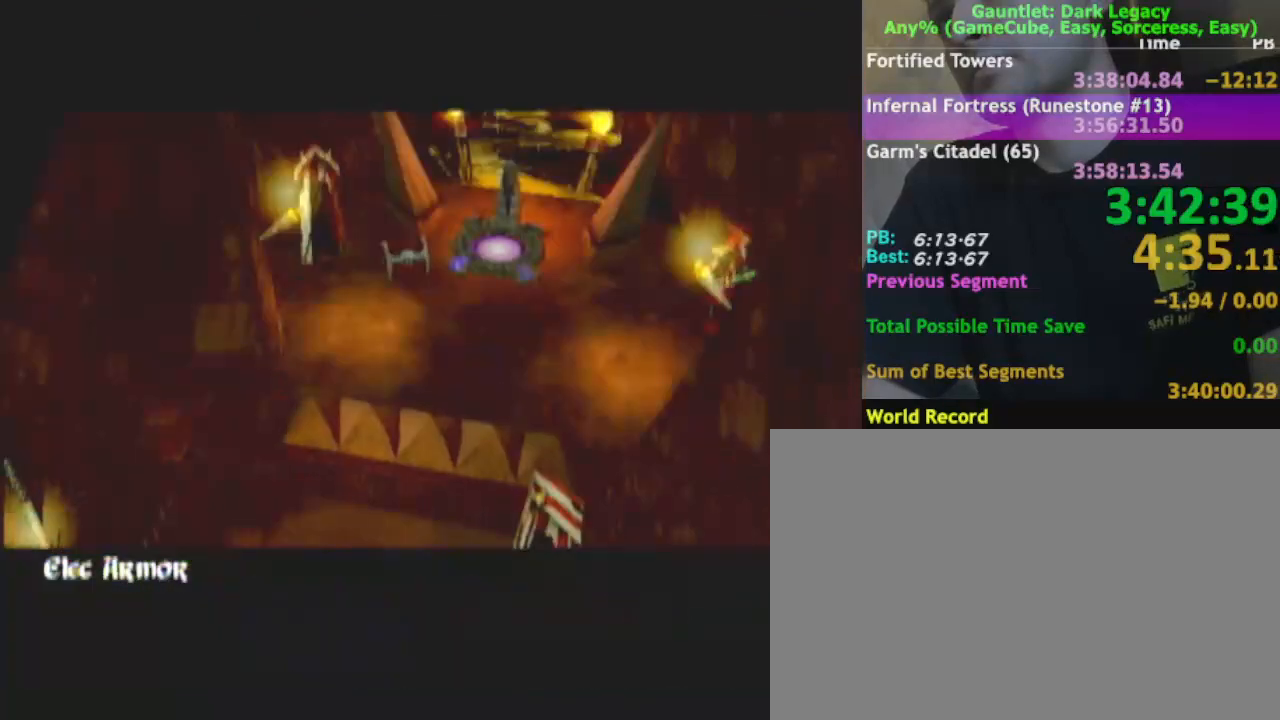
{"buttons": [], "left_stick": "up-right", "right_stick": "center", "events": []}
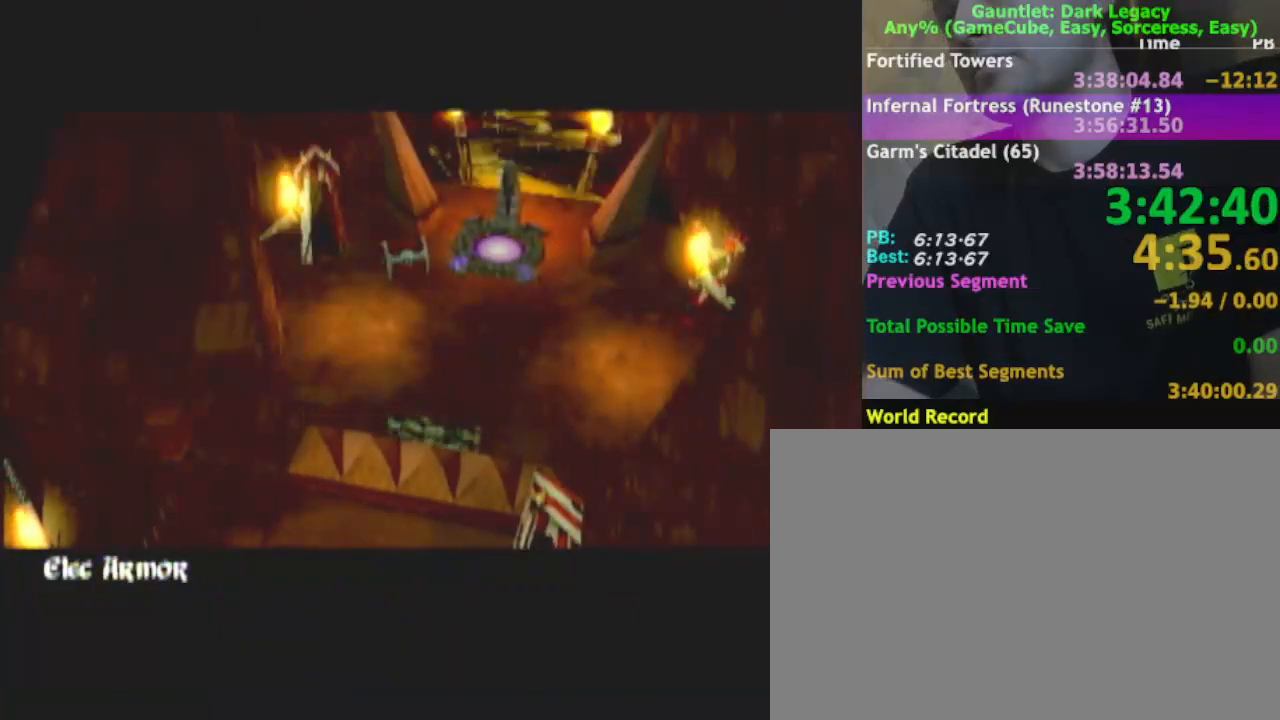
{"buttons": [], "left_stick": "up-right", "right_stick": "center", "events": []}
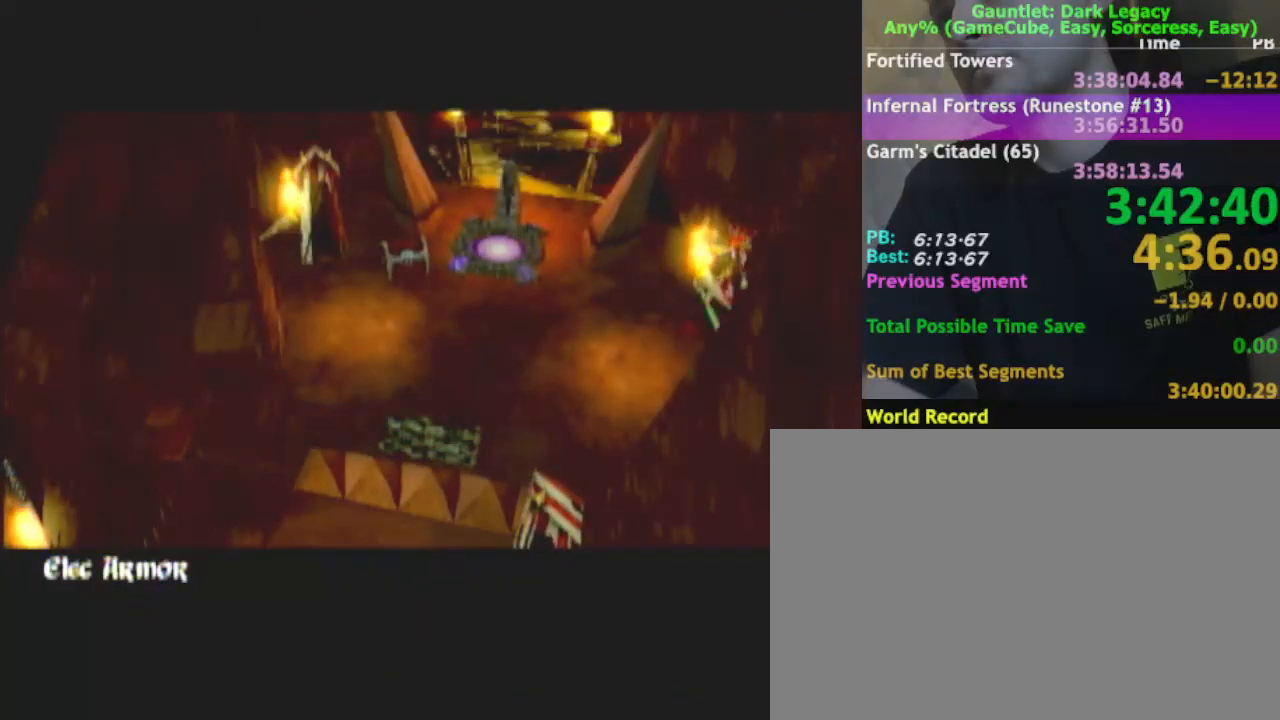
{"buttons": [], "left_stick": "up-right", "right_stick": "center", "events": []}
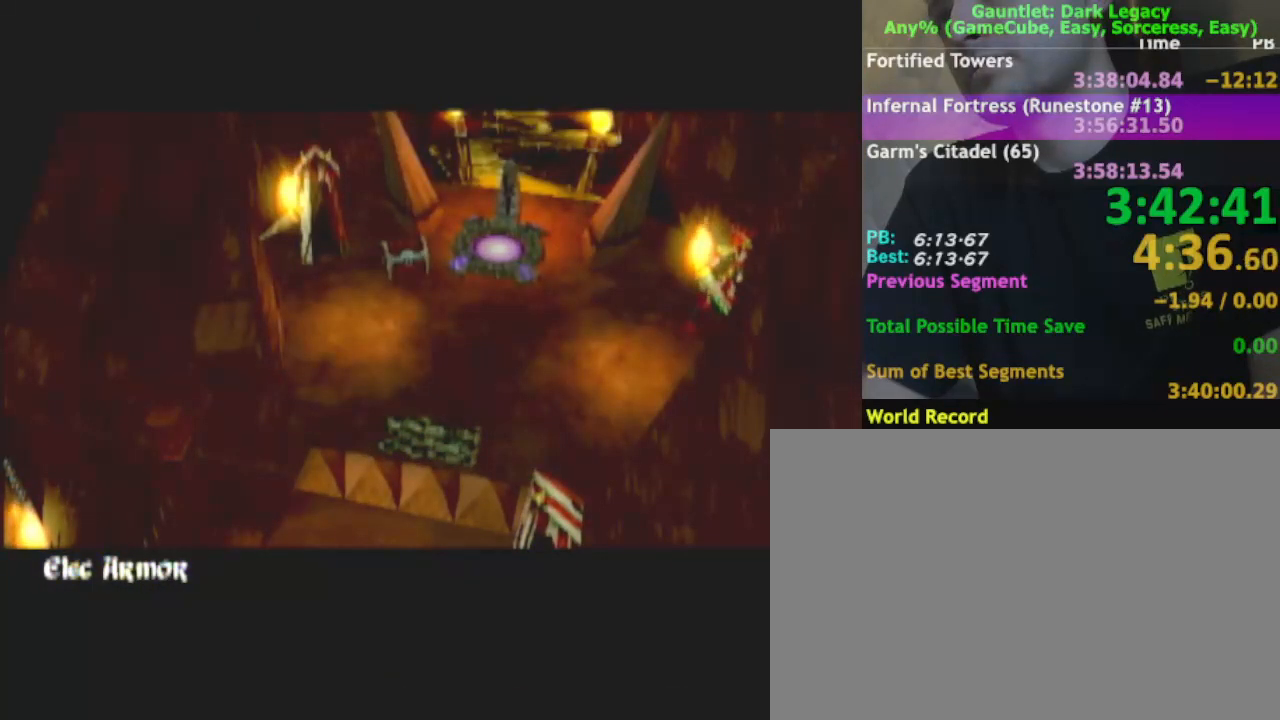
{"buttons": [], "left_stick": "up-right", "right_stick": "center", "events": []}
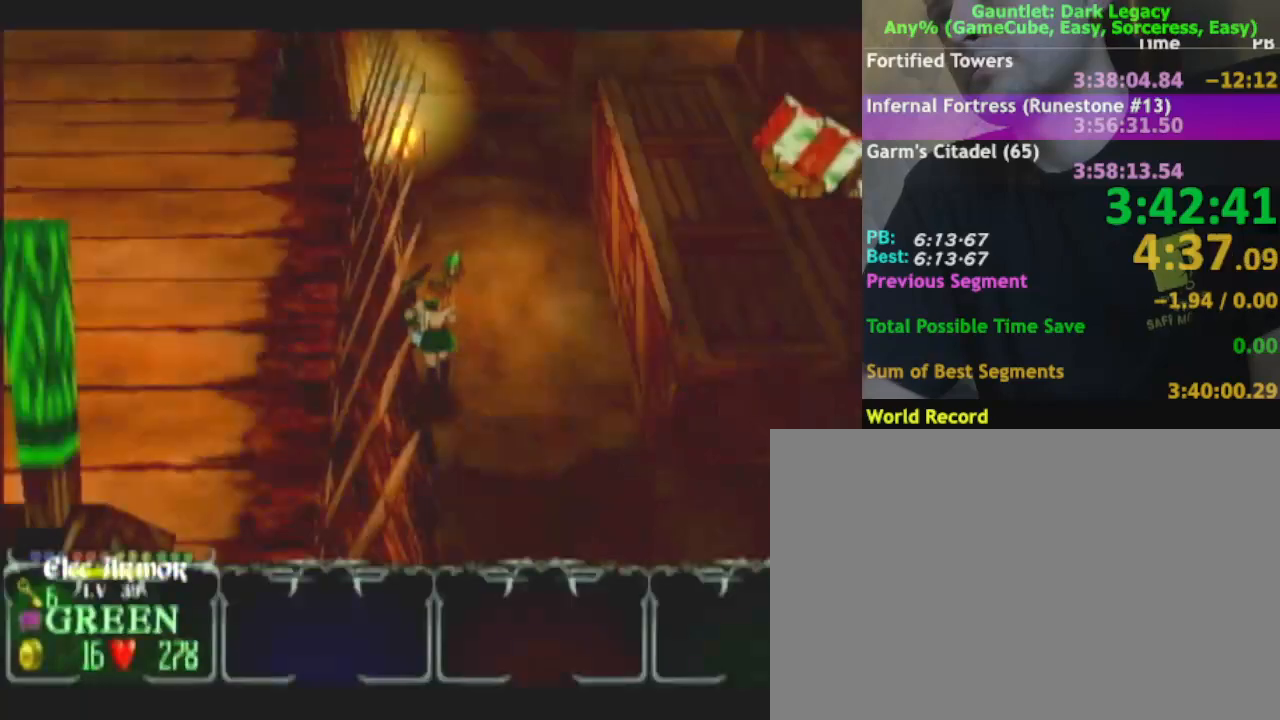
{"buttons": [], "left_stick": "up-right", "right_stick": "center", "events": []}
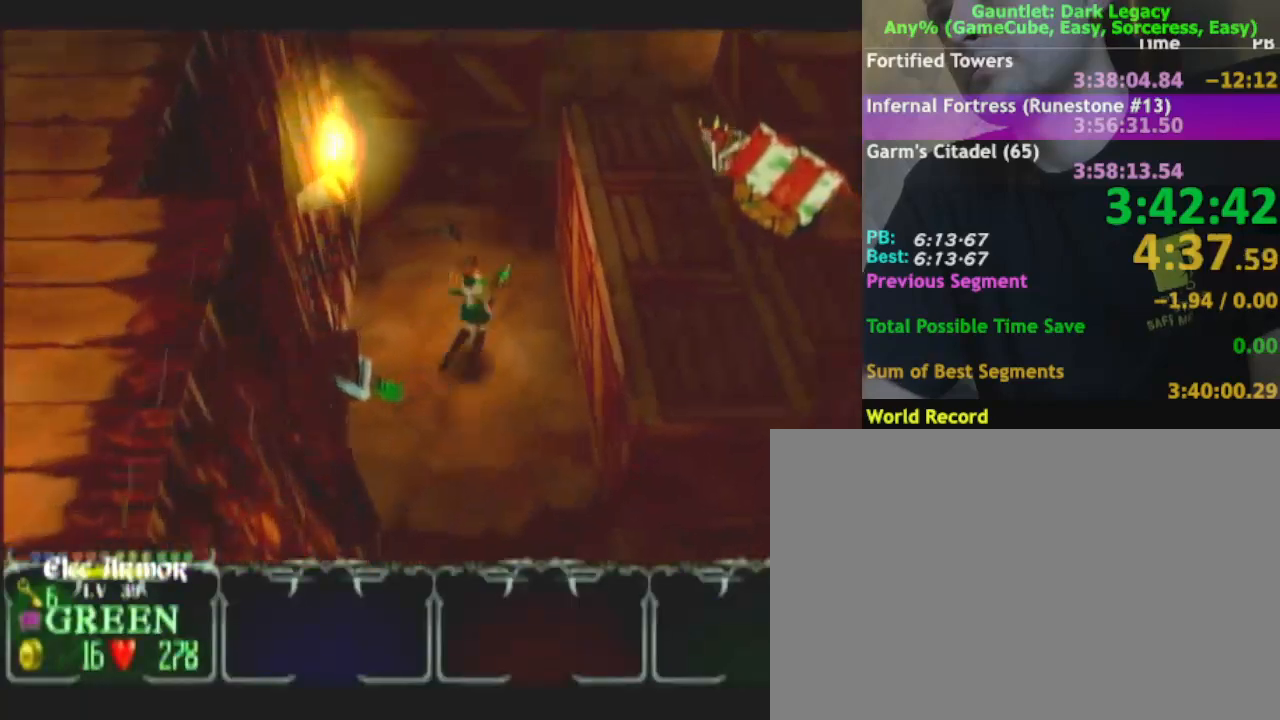
{"buttons": [], "left_stick": "up", "right_stick": "center", "events": [[317, "DPAD_LEFT", "down"], [383, "left_stick", "up"], [450, "DPAD_LEFT", "up"]]}
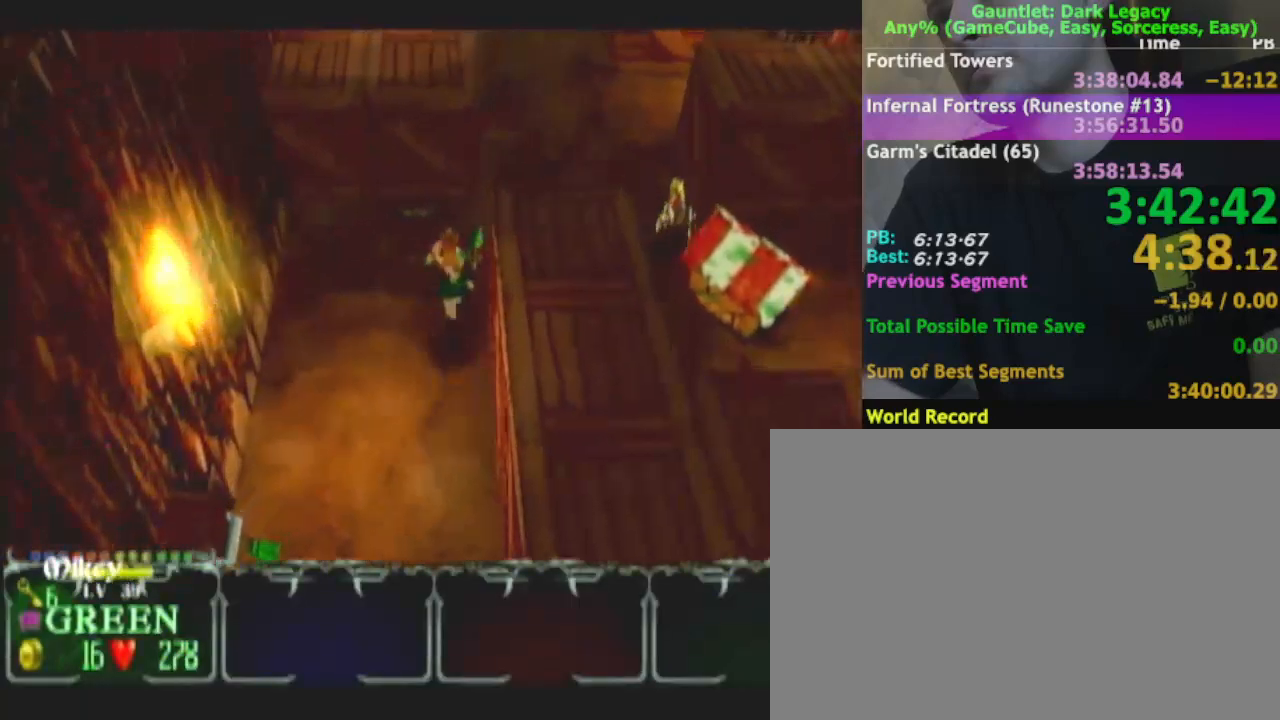
{"buttons": [], "left_stick": "up-right", "right_stick": "center", "events": [[150, "left_stick", "up-right"], [217, "DPAD_UP", "down"], [283, "DPAD_UP", "up"]]}
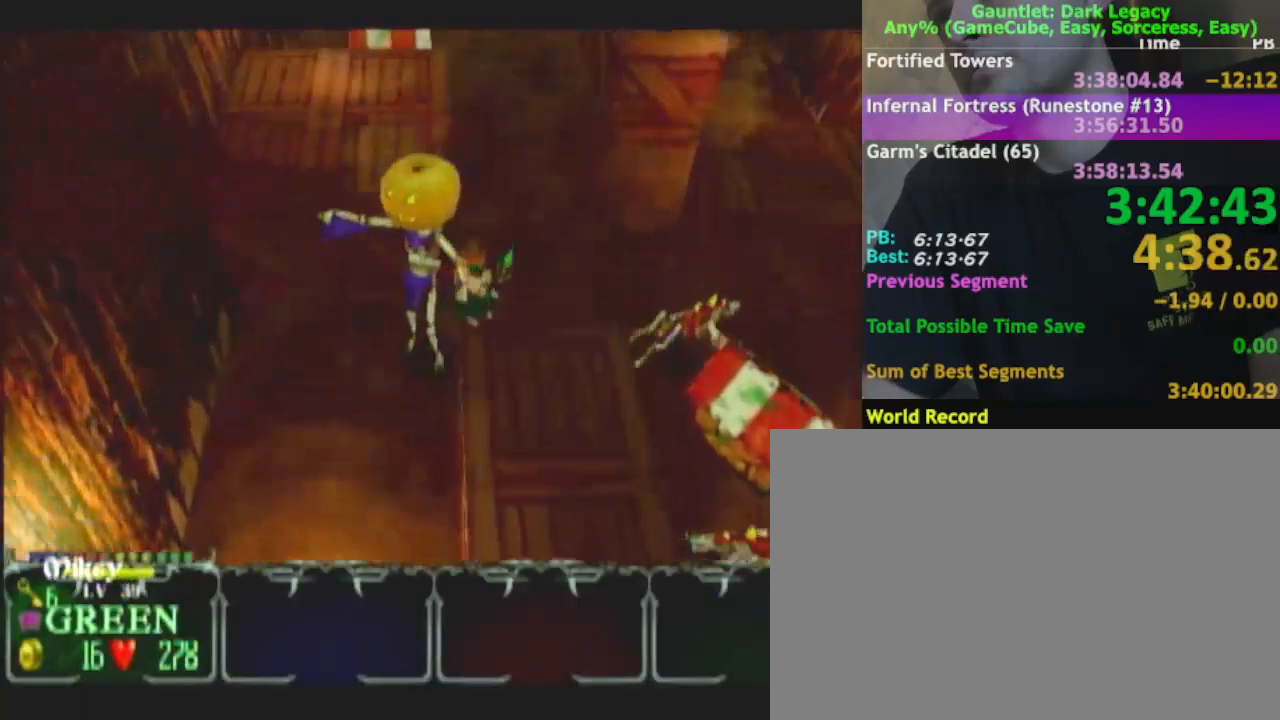
{"buttons": [], "left_stick": "up", "right_stick": "center"}
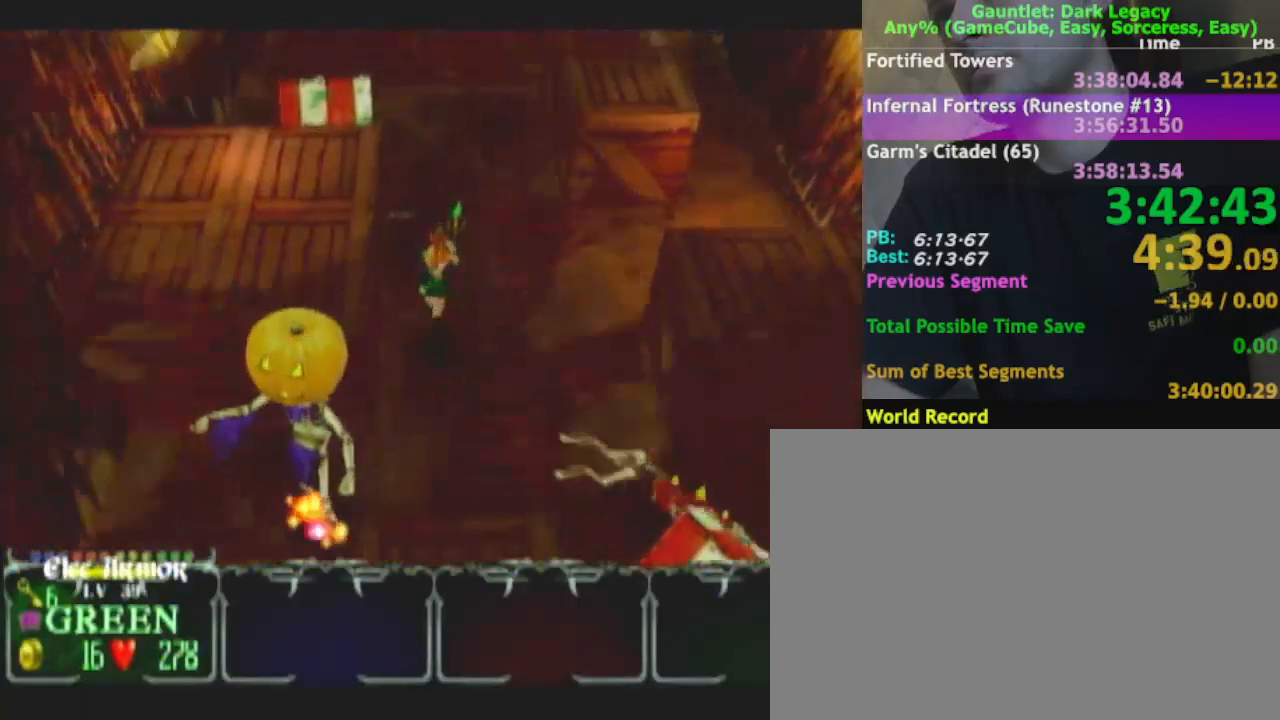
{"buttons": [], "left_stick": "up", "right_stick": "center", "events": []}
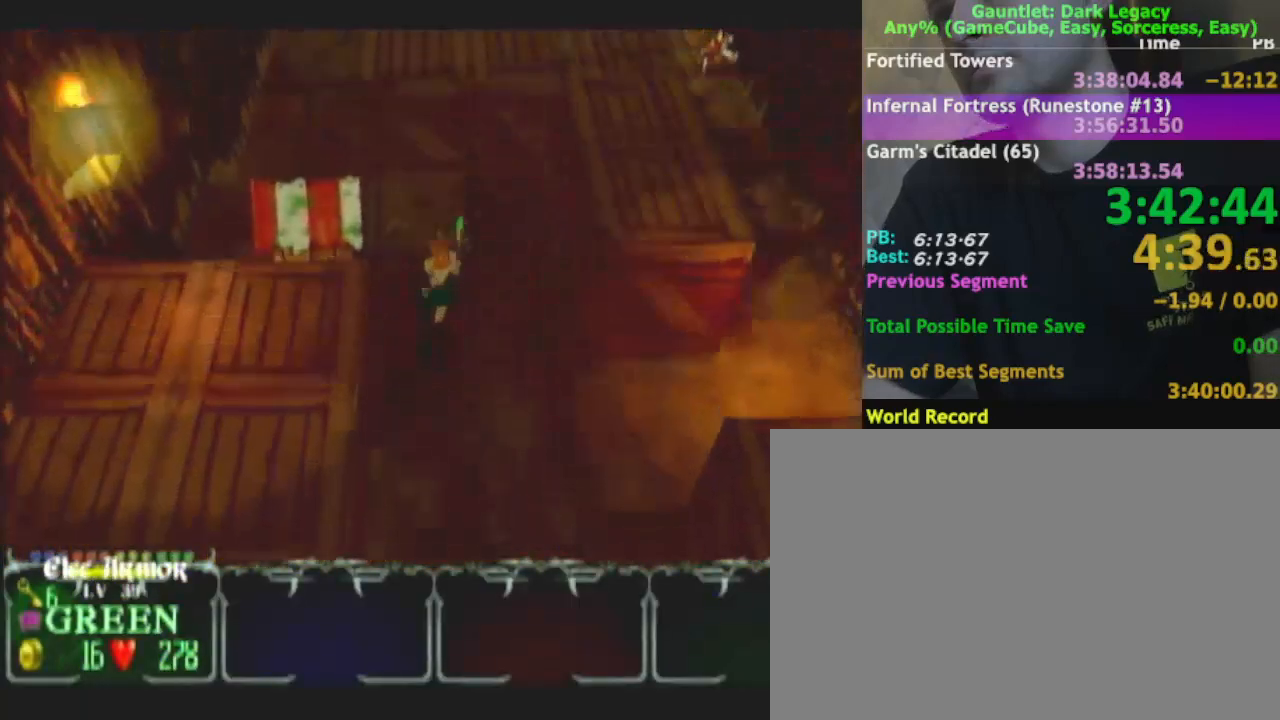
{"buttons": [], "left_stick": "up-left", "right_stick": "center", "events": [[350, "left_stick", "up-left"]]}
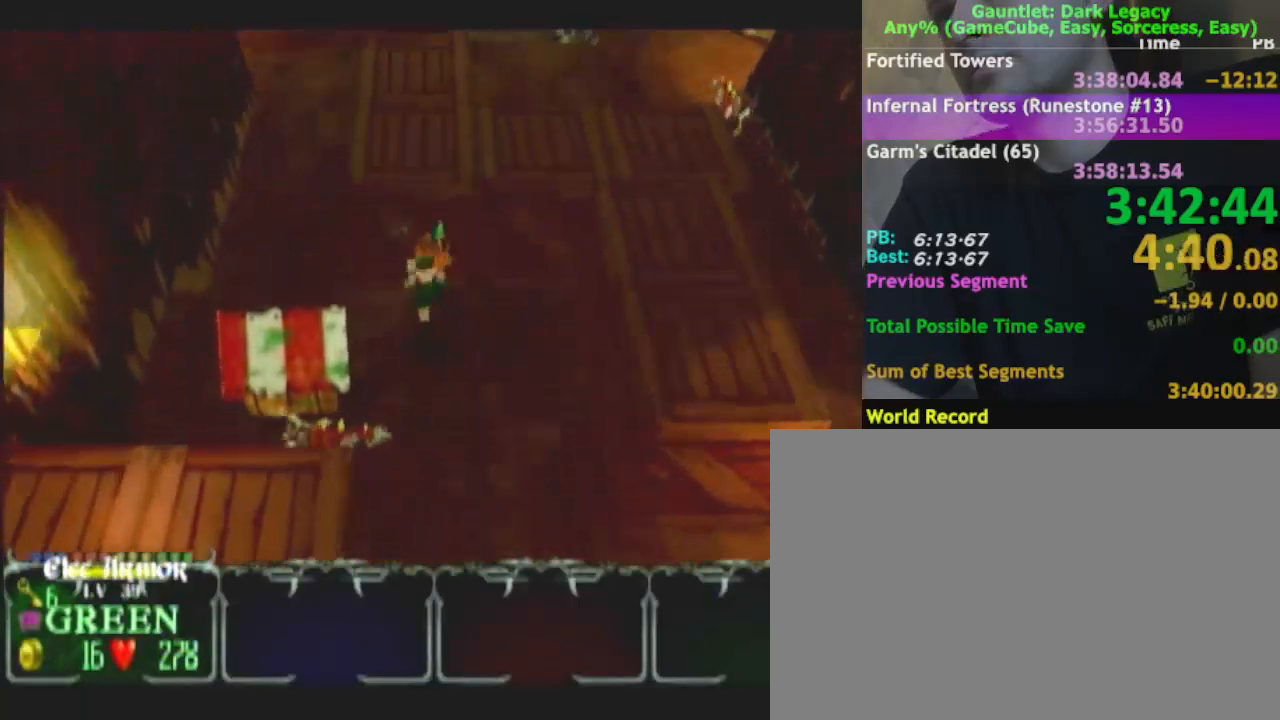
{"buttons": [], "left_stick": "up", "right_stick": "center", "events": [[417, "left_stick", "up"]]}
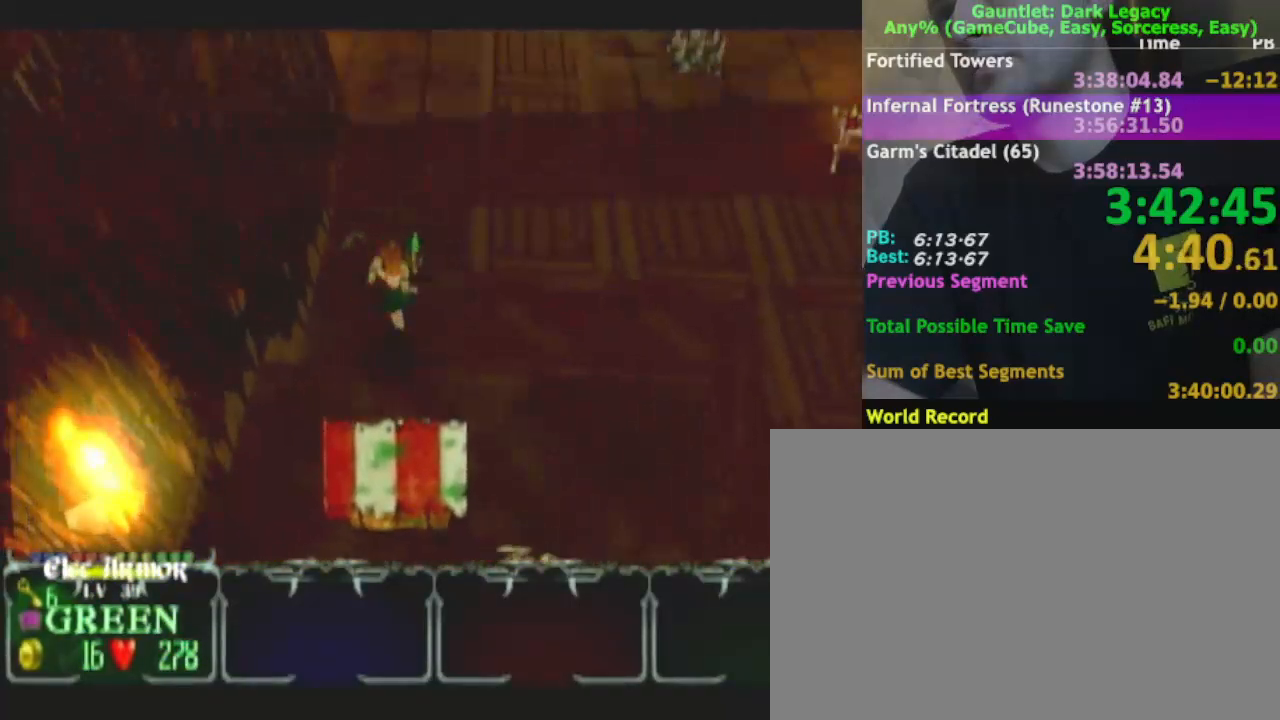
{"buttons": [], "left_stick": "up", "right_stick": "center", "events": []}
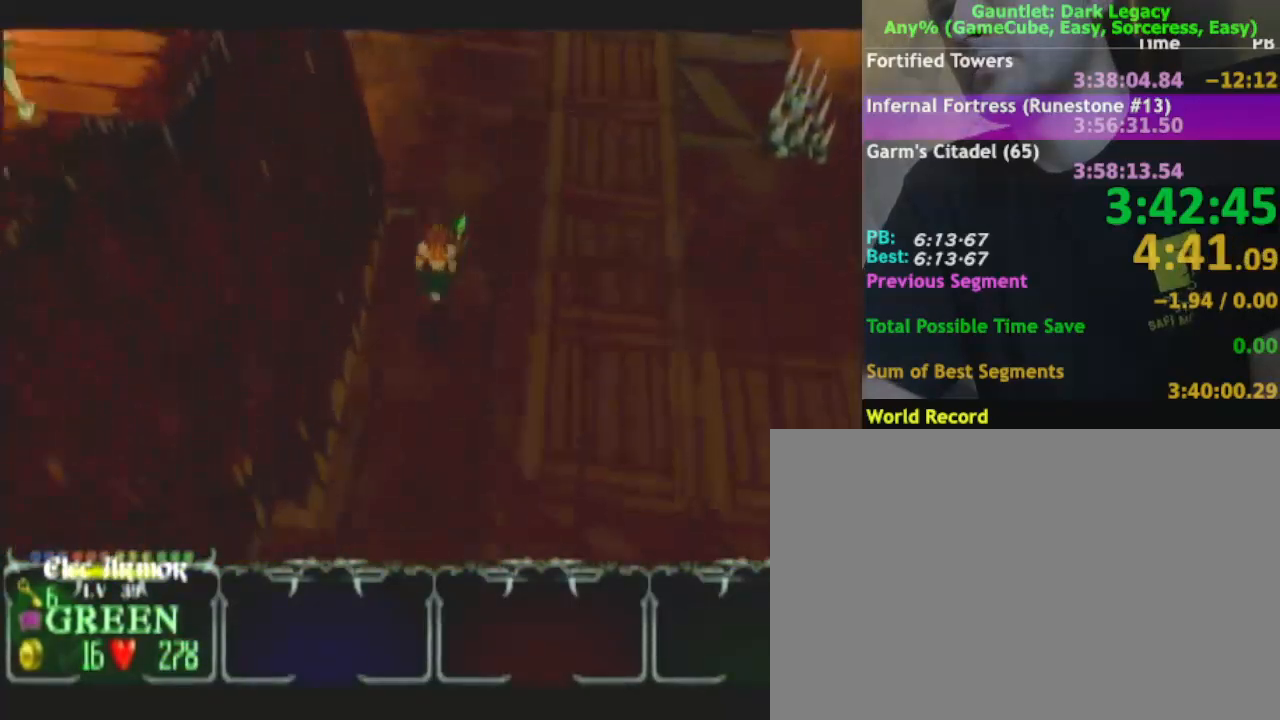
{"buttons": [], "left_stick": "up-left", "right_stick": "center", "events": [[433, "left_stick", "up-left"]]}
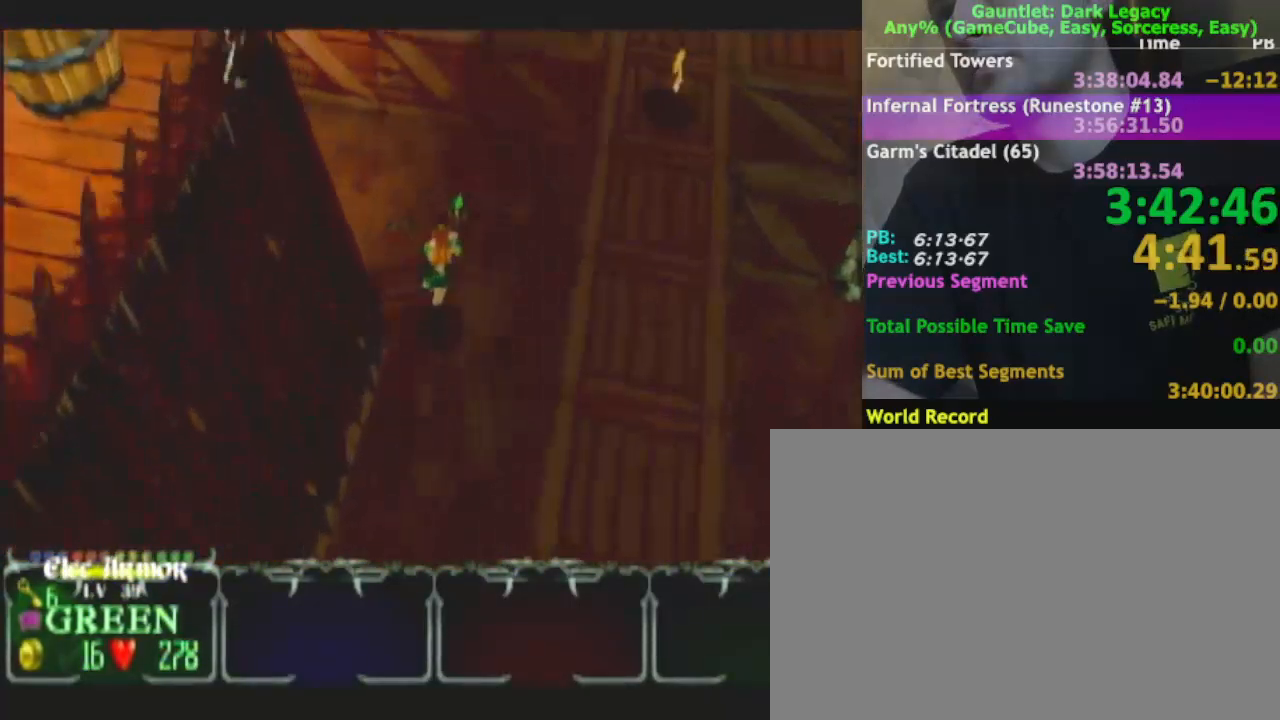
{"buttons": [], "left_stick": "up-left", "right_stick": "center", "events": []}
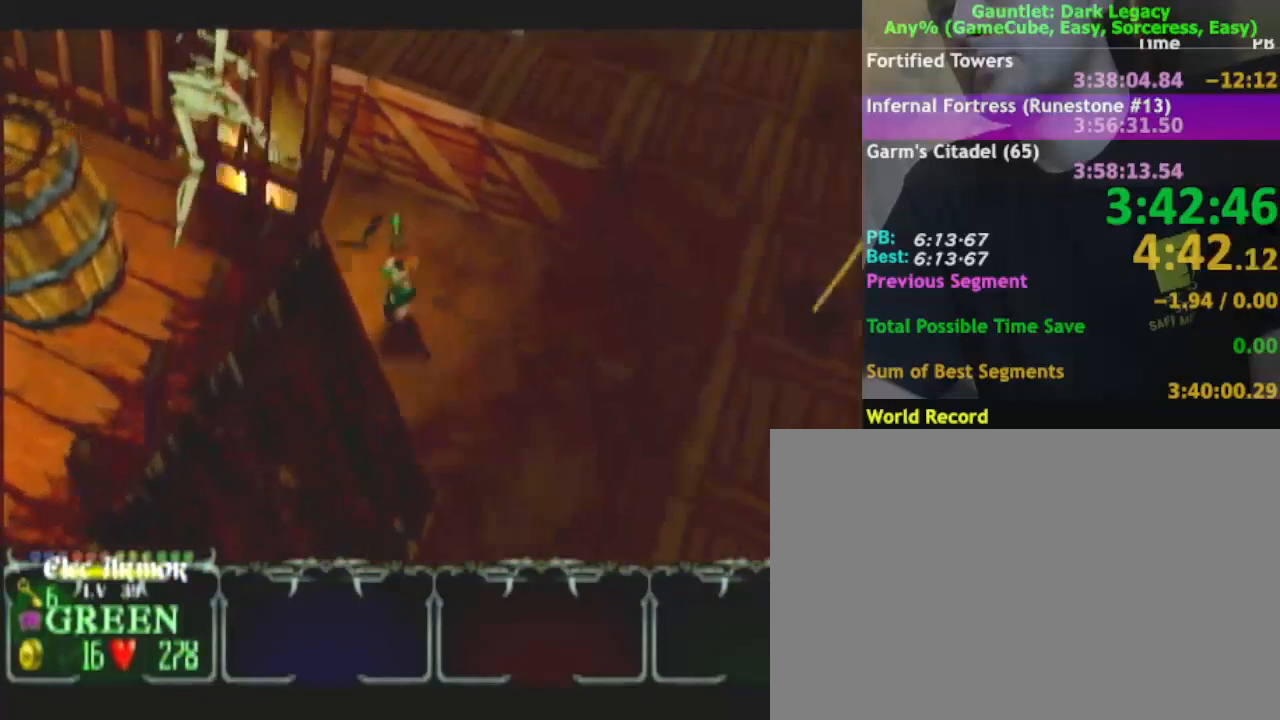
{"buttons": [], "left_stick": "up-left", "right_stick": "center", "events": []}
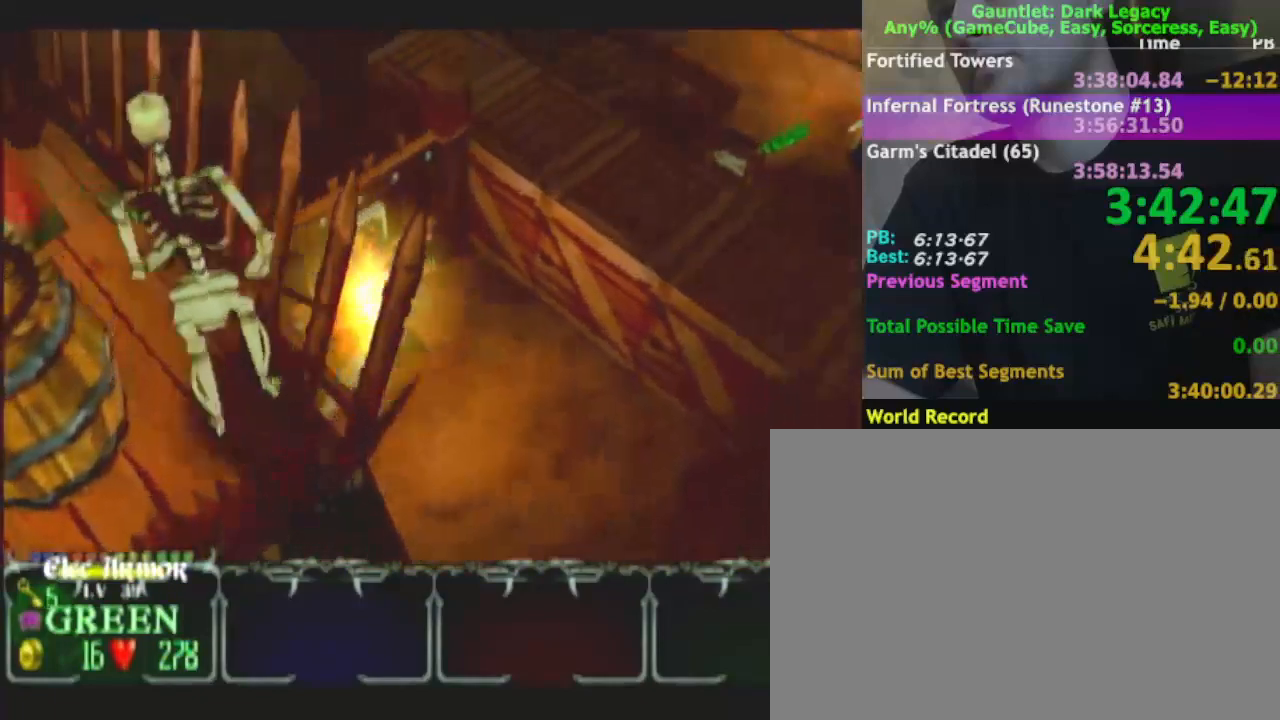
{"buttons": [], "left_stick": "up", "right_stick": "center", "events": [[450, "left_stick", "up"]]}
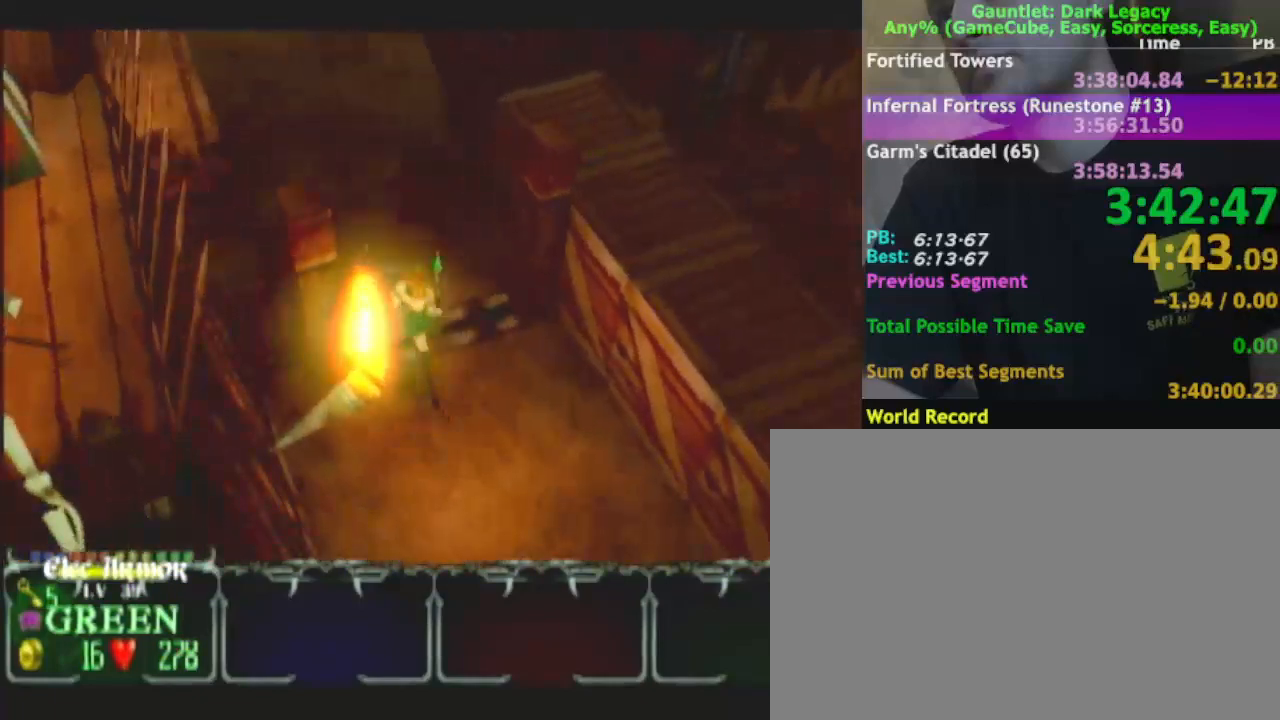
{"buttons": [], "left_stick": "up", "right_stick": "center", "events": []}
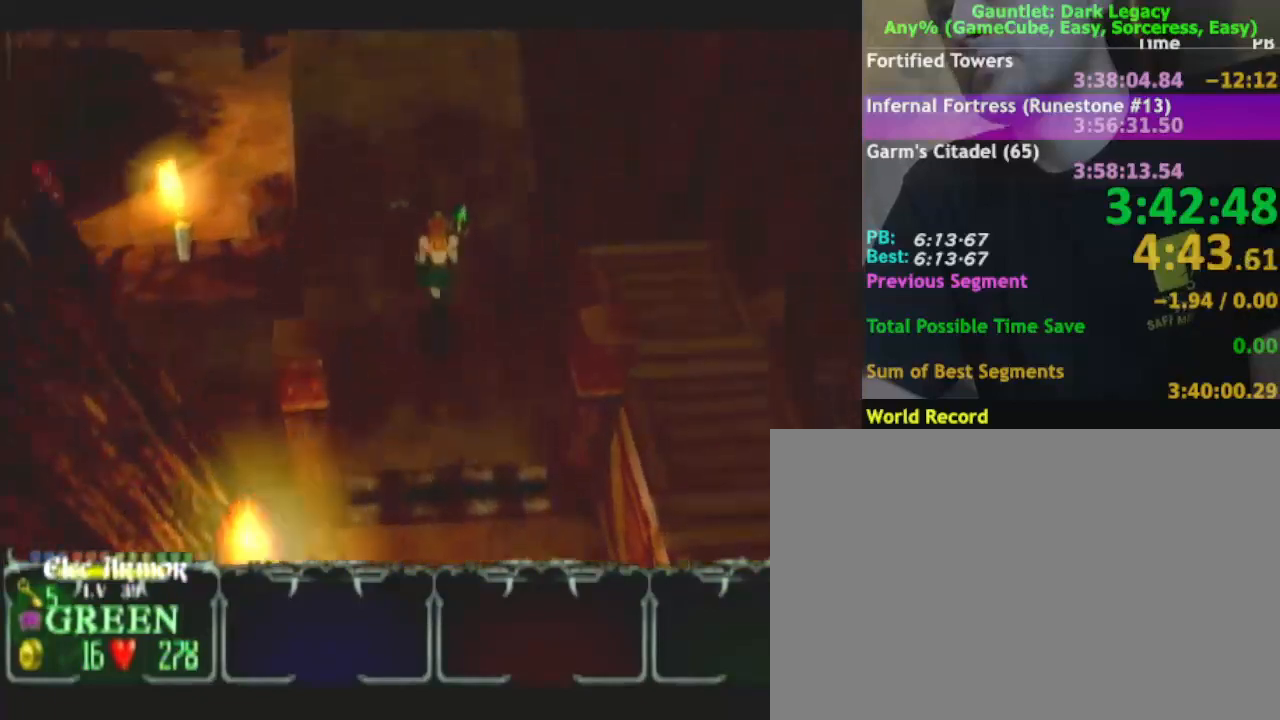
{"buttons": [], "left_stick": "up", "right_stick": "center", "events": []}
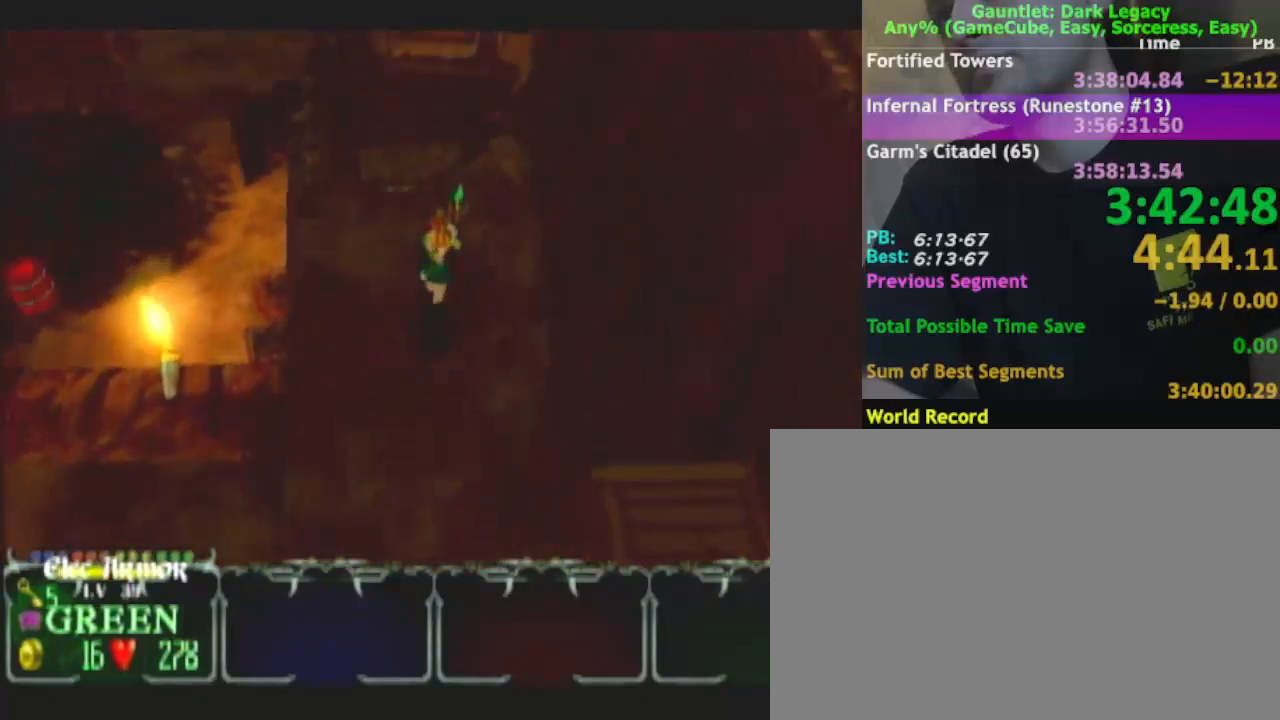
{"buttons": [], "left_stick": "up", "right_stick": "center", "events": []}
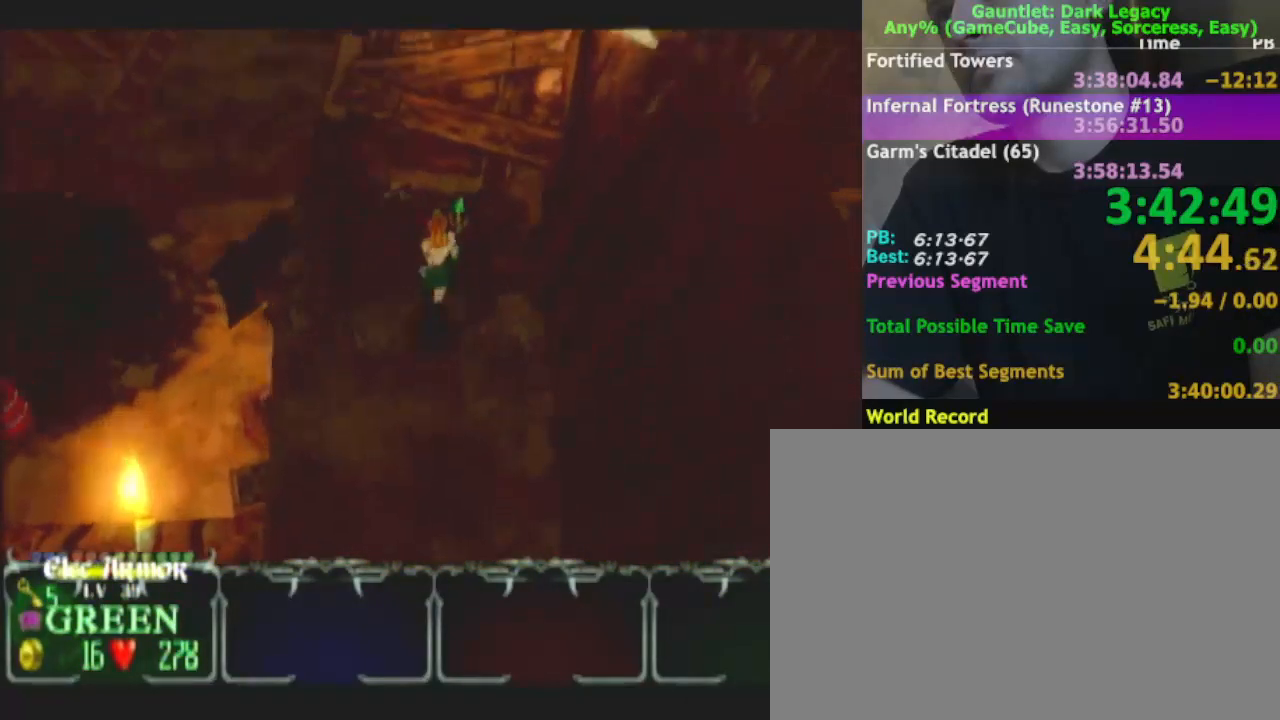
{"buttons": [], "left_stick": "up", "right_stick": "center", "events": []}